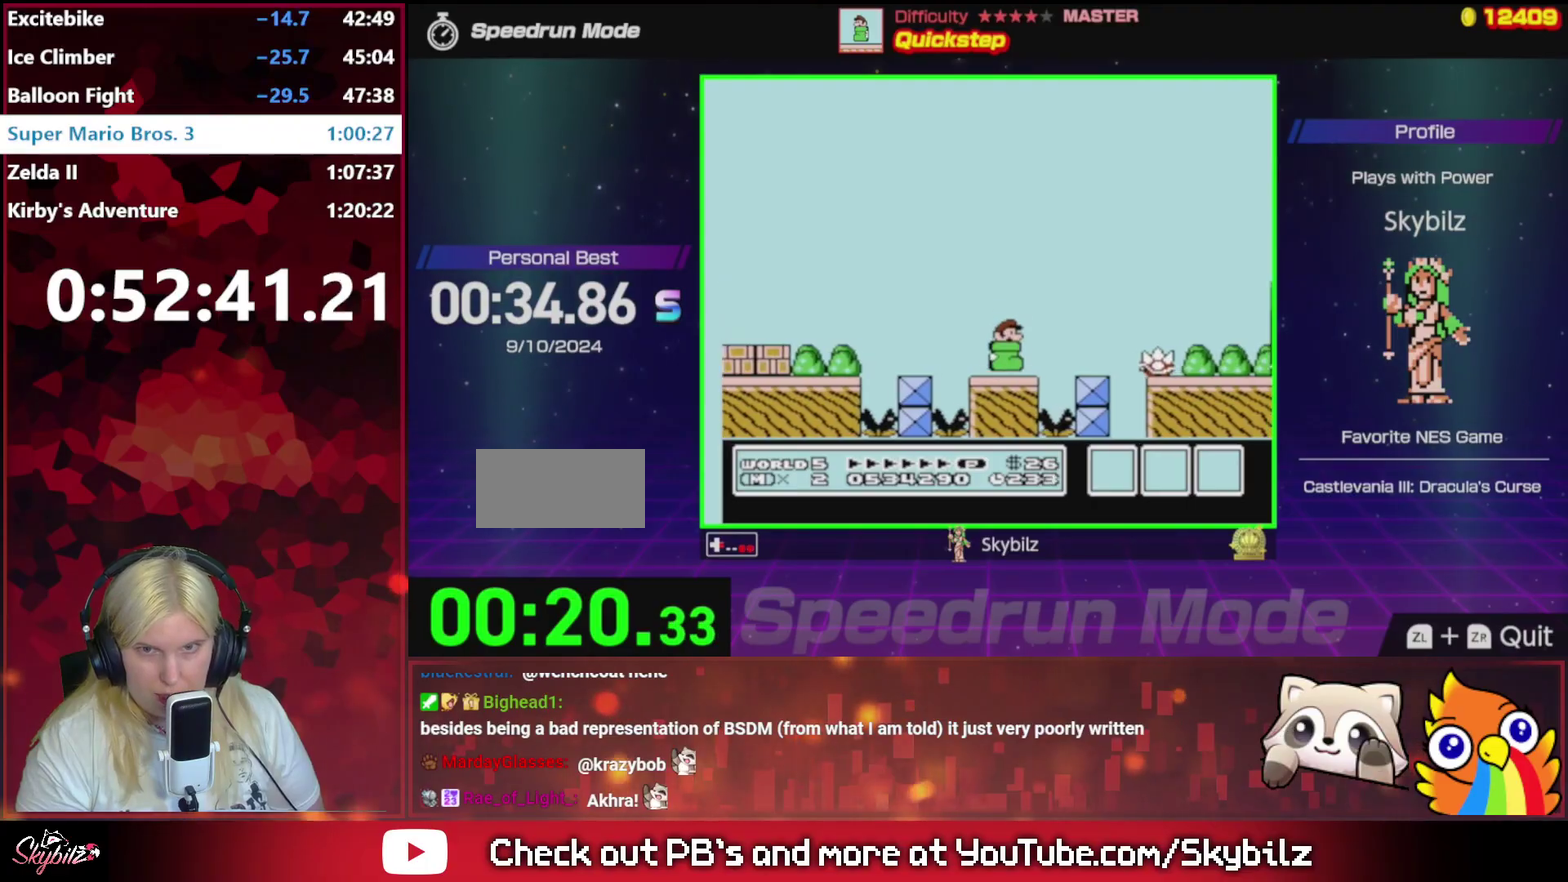
Gameplay with a controller (Nintendo layout); each line is a JSON object with the inputs held at the frame after it. "events" lists button and stick changes between this image and that frame as [ms after this image, input, new state], when the widget could be followed in between. Not read: L3 R3.
{"buttons": ["B", "DPAD_RIGHT"], "events": [[433, "A", "up"]]}
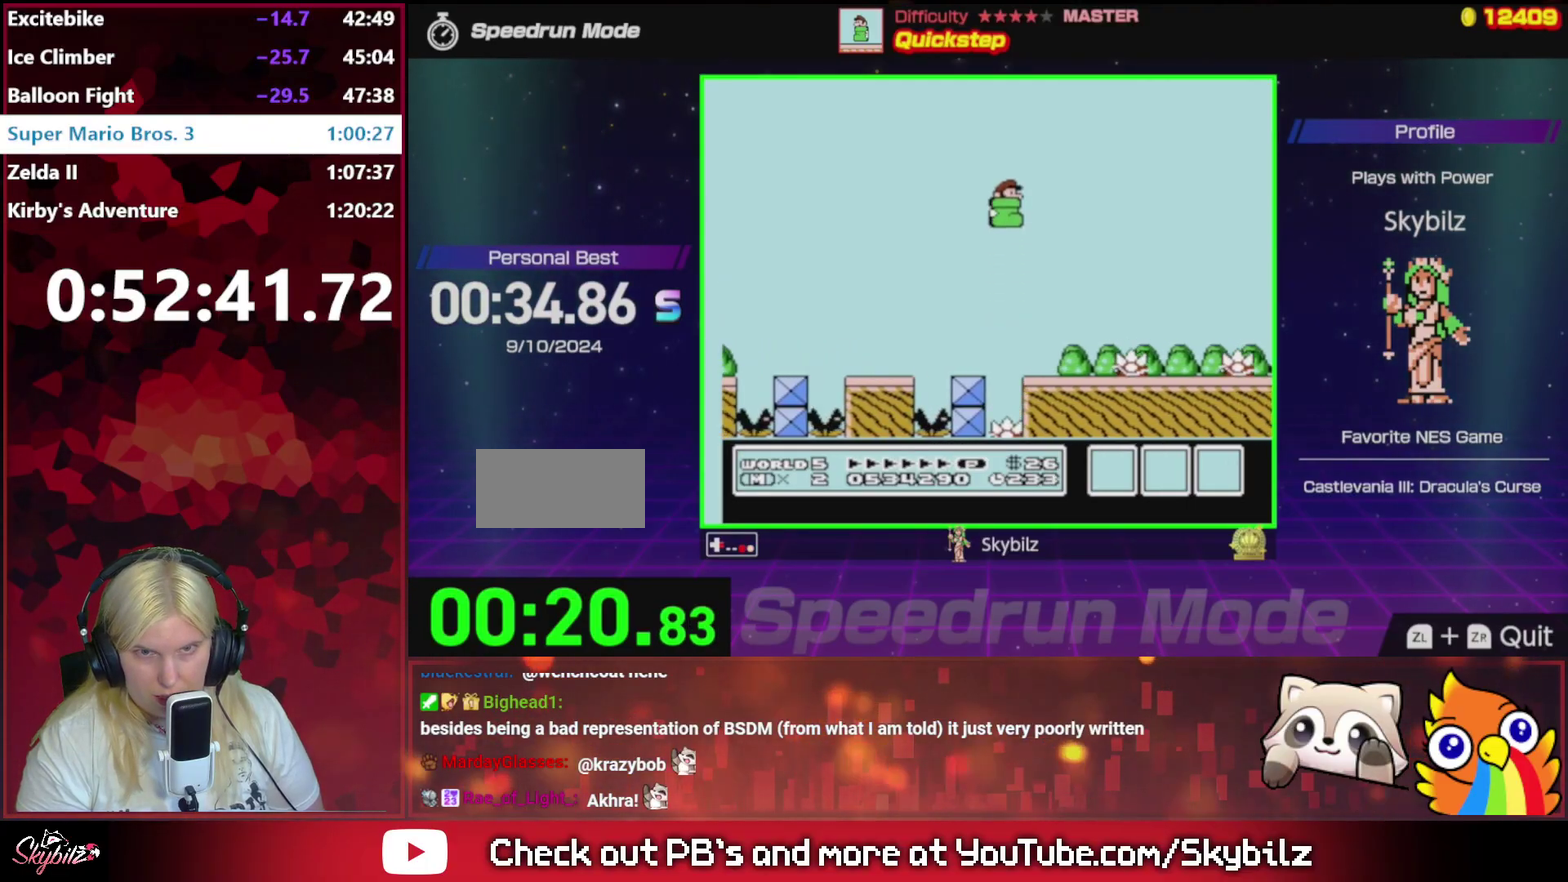
{"buttons": ["A", "B", "DPAD_RIGHT"], "events": [[67, "DPAD_RIGHT", "up"], [133, "DPAD_LEFT", "down"], [200, "A", "down"], [233, "DPAD_LEFT", "up"], [267, "DPAD_RIGHT", "down"]]}
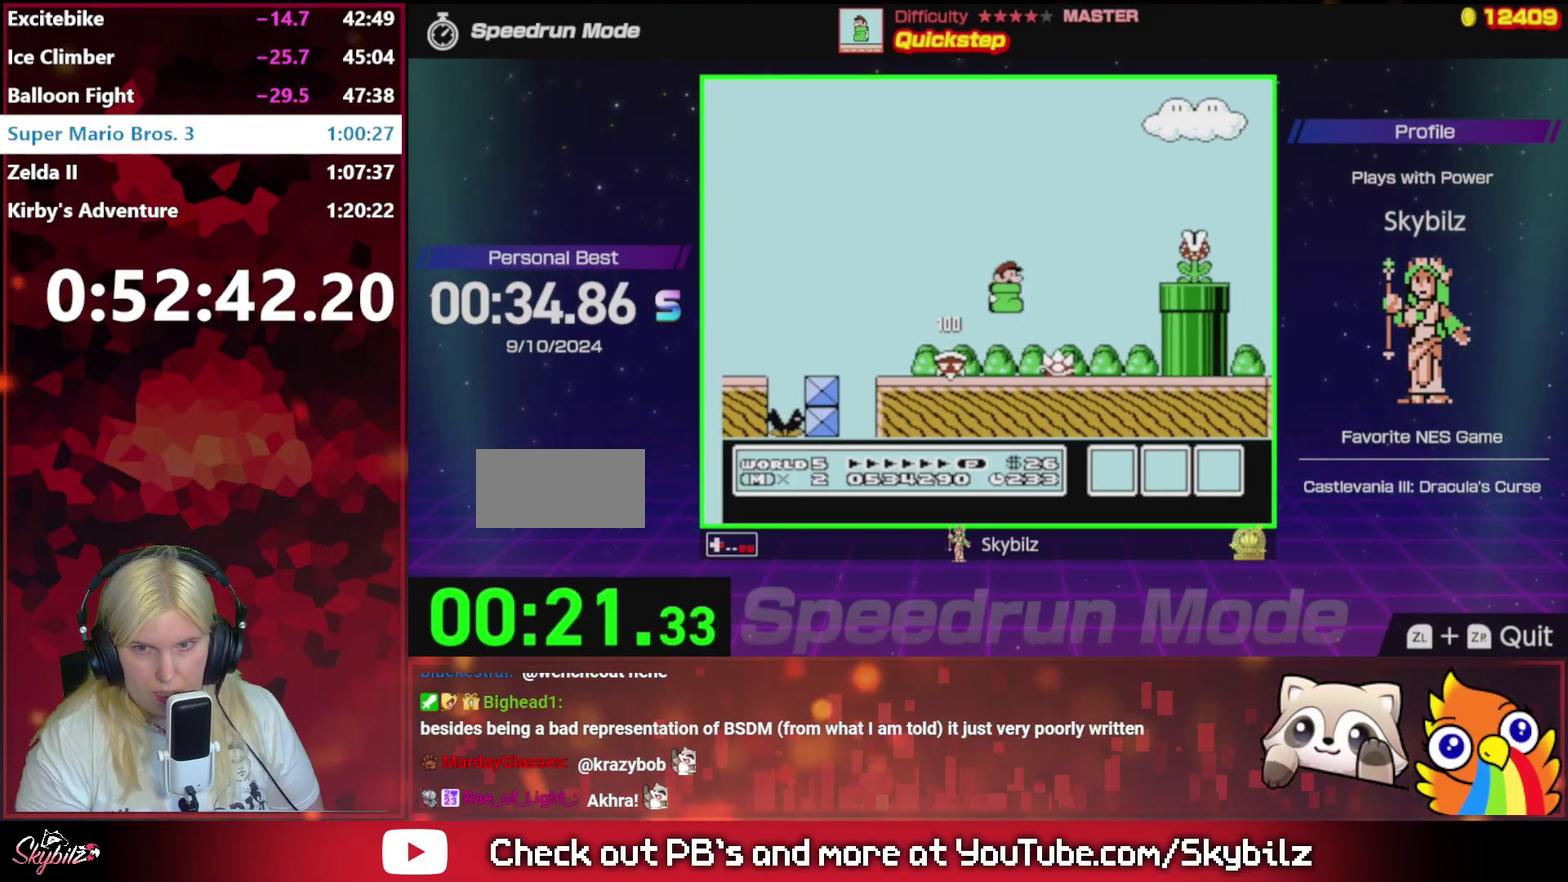
{"buttons": ["B", "DPAD_RIGHT"], "events": [[267, "A", "up"], [367, "DPAD_LEFT", "down"], [367, "DPAD_RIGHT", "up"], [467, "DPAD_LEFT", "up"], [500, "DPAD_RIGHT", "down"]]}
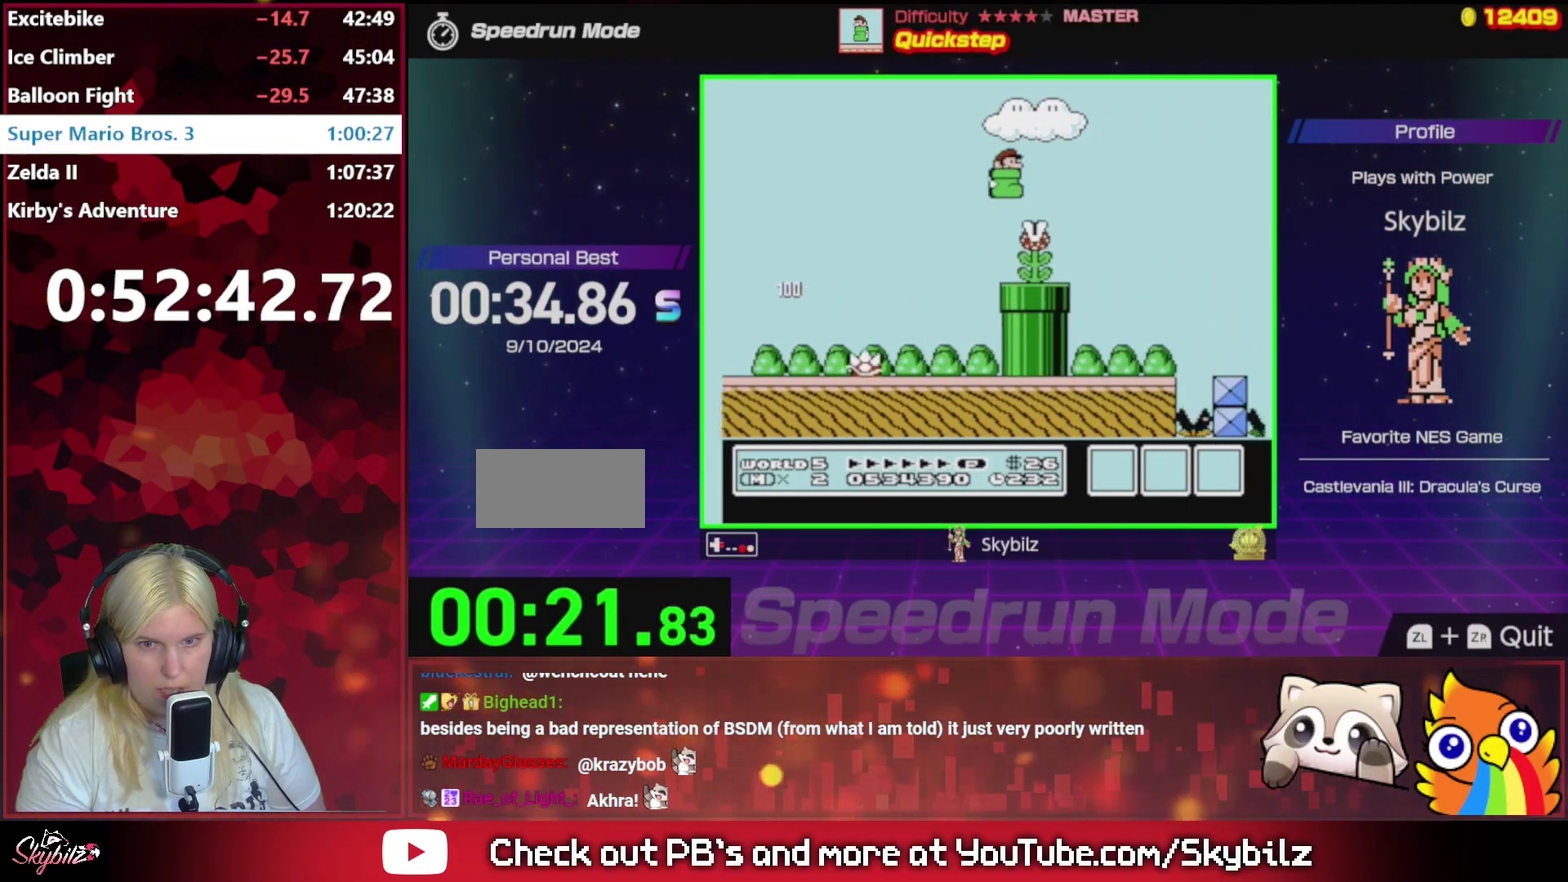
{"buttons": ["A", "B", "DPAD_RIGHT"], "events": [[33, "A", "down"]]}
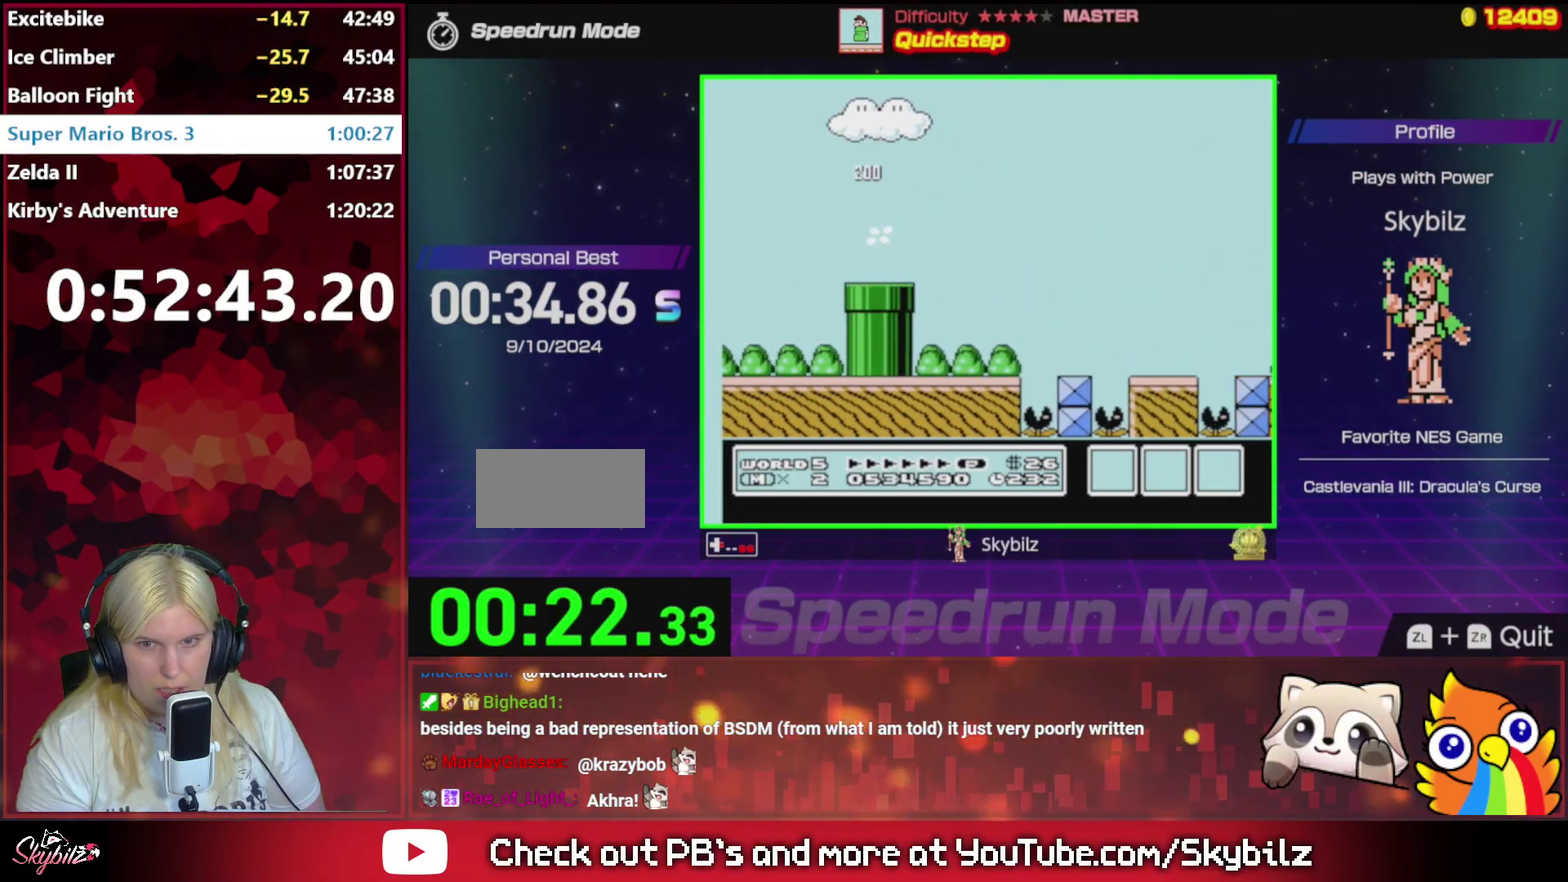
{"buttons": ["A", "B", "DPAD_RIGHT"], "events": []}
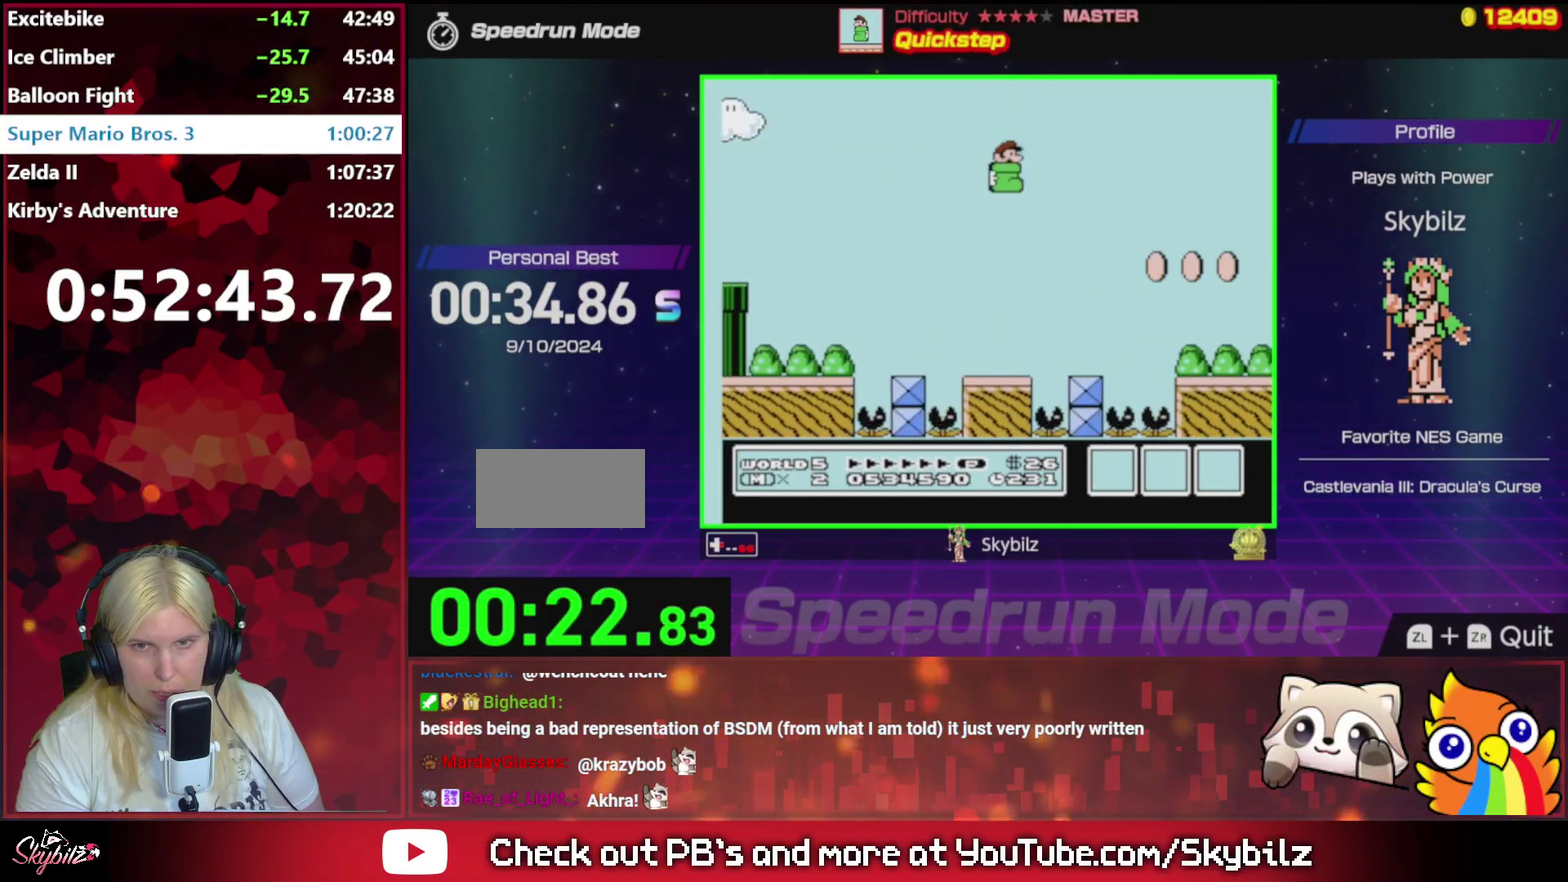
{"buttons": ["B", "DPAD_RIGHT"], "events": [[200, "DPAD_UP", "down"], [233, "A", "up"], [233, "DPAD_RIGHT", "up"], [267, "DPAD_LEFT", "down"], [267, "DPAD_UP", "up"], [433, "DPAD_UP", "down"], [467, "DPAD_LEFT", "up"], [467, "DPAD_RIGHT", "down"], [500, "DPAD_UP", "up"]]}